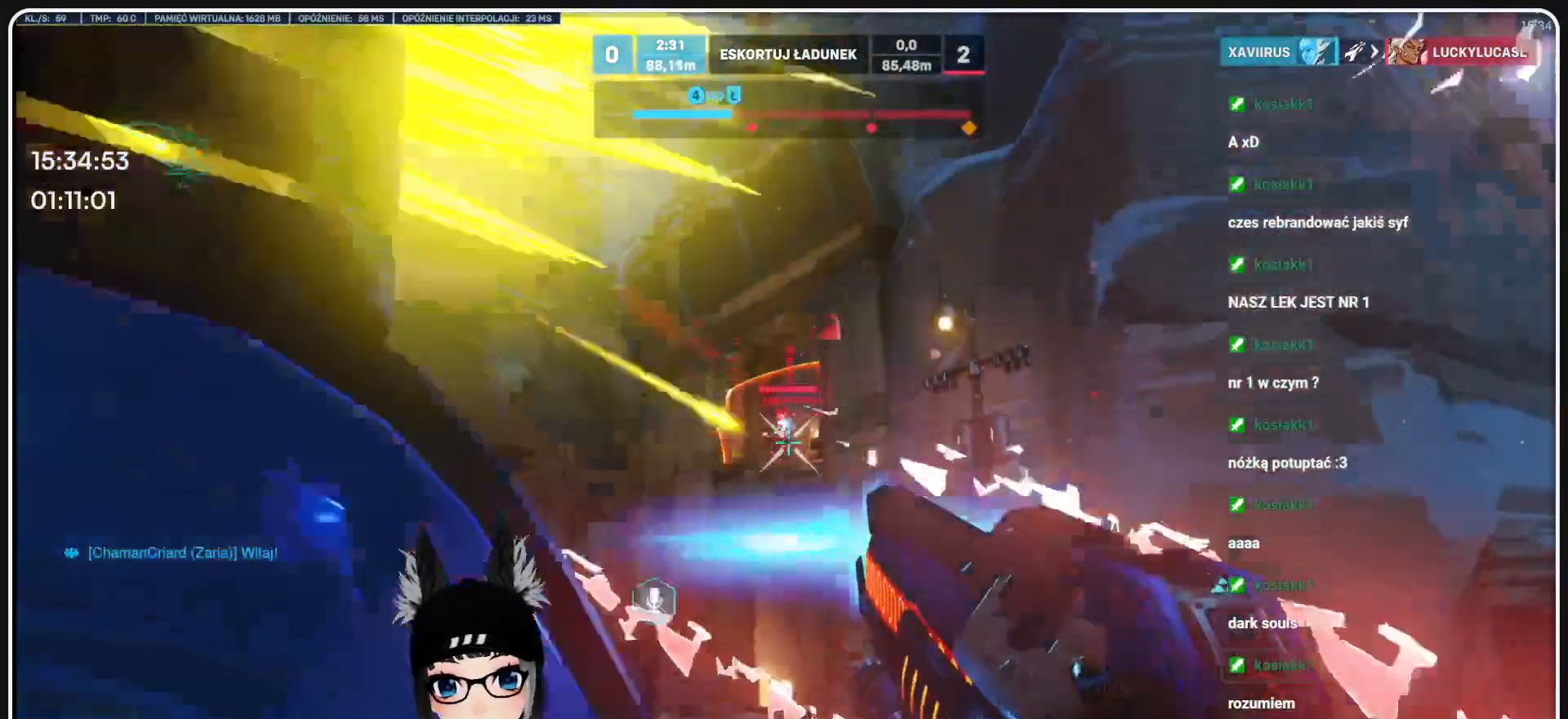
Gameplay with keyboard and mouse; each line is a JSON object with the keys and mouse buttons held at the frame after it. "events" lists presses ("down") and releases ("up") of "1", "2", "3", "4", "5", "a", "alt", "b", "c", "ctrl", "d", "e", "f", "g", "q", "r", "s", "shift", "space", "t", "tab", "tilde", "v", "w", "x", "z", "mouse_left", "mouse_wheel", "mouse_right", "mouse_mb4" and "mouse_mb5" between this image and that frame as [ms after this image, input, new state], when the widget could be followed in between. "mouse_left", "mouse_wheel", "mouse_right", "mouse_mb4", "mouse_mb5" = the "left", "wheel", "right", "mb4", "mb5" buttons of the "mouse" list. No other keys are recorded. "wheel" means that the mouse wheel is clicked or scrolled. Mouse movement is not recorded.
{"keys": [], "mouse": ["left"], "events": []}
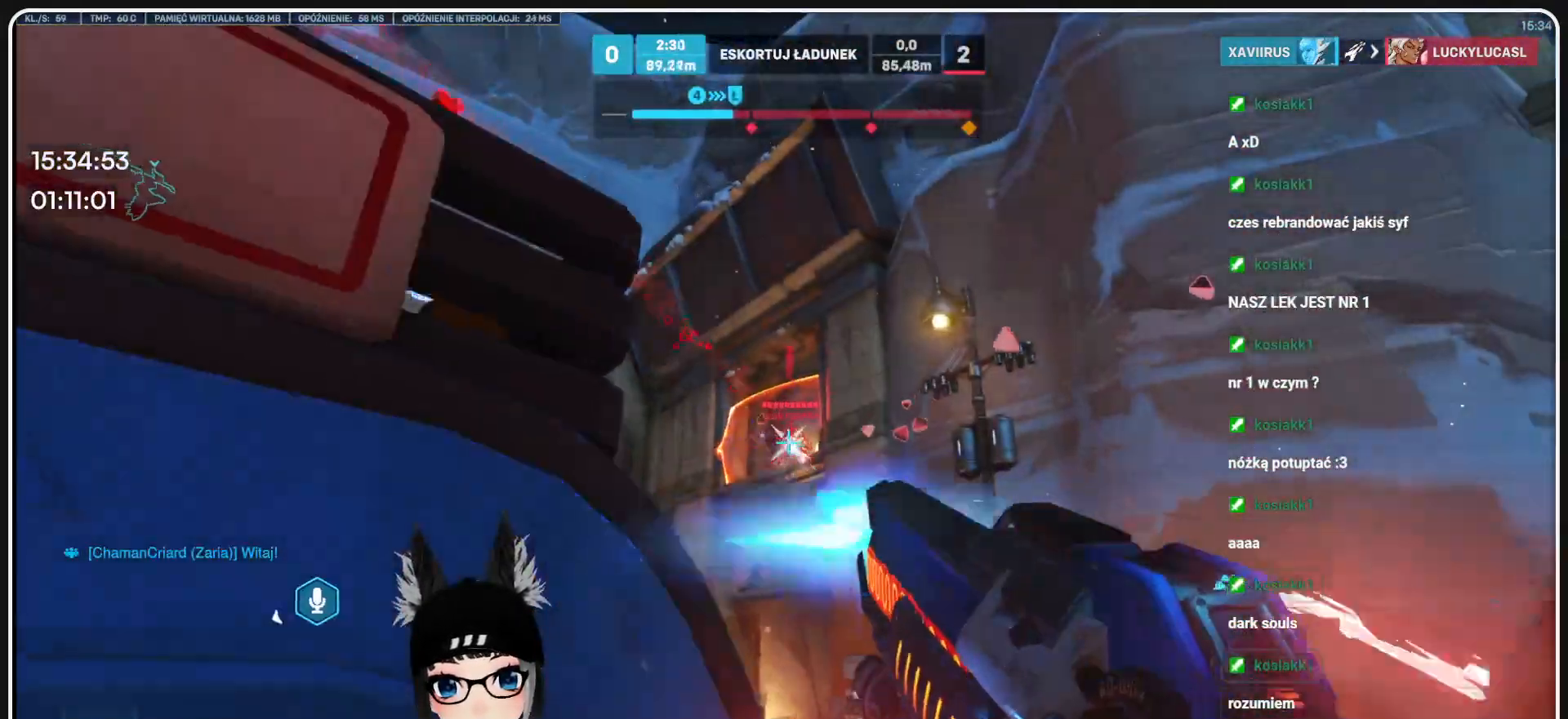
{"keys": [], "mouse": ["left"], "events": []}
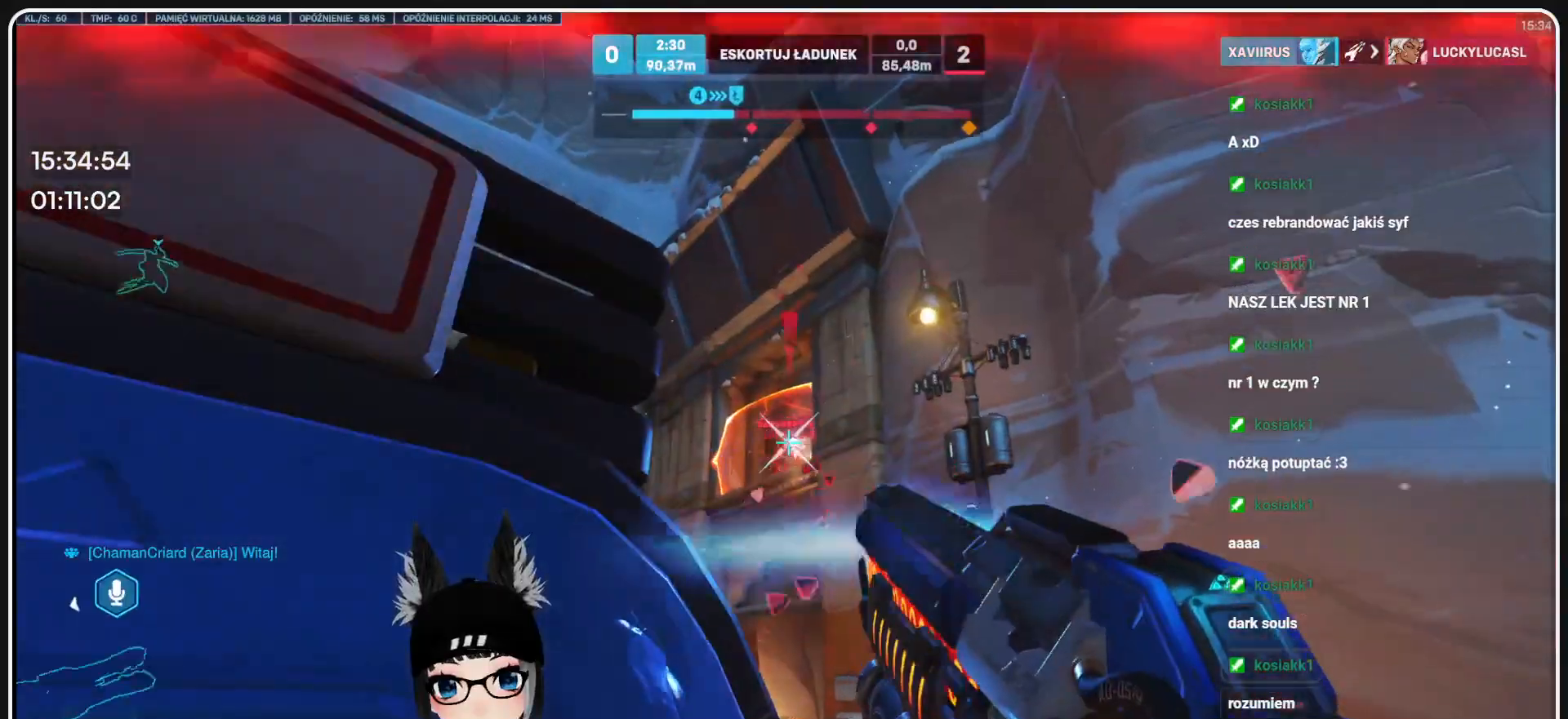
{"keys": [], "mouse": ["left"], "events": []}
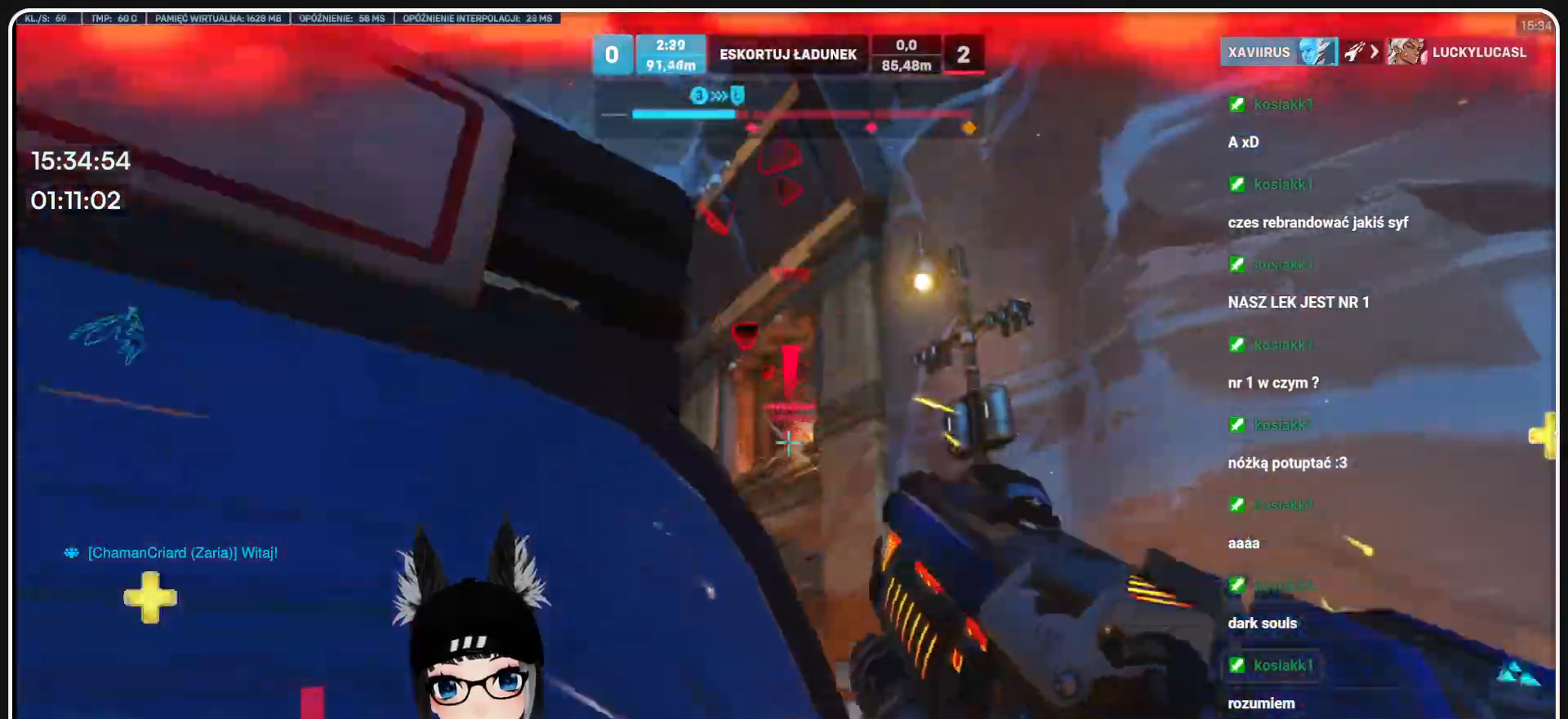
{"keys": [], "mouse": [], "events": [[312, "r", "down"], [374, "mouse_left", "up"], [395, "r", "up"], [395, "w", "down"], [479, "w", "up"]]}